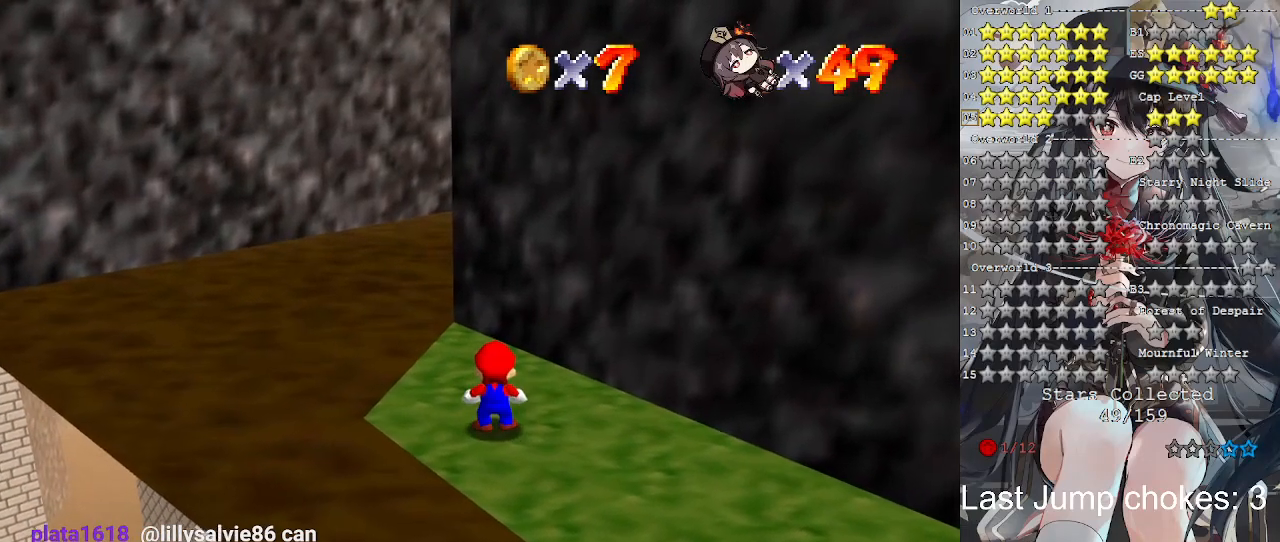
Gameplay with a controller (PlayStation layout); each line is a JSON object with the inputs held at the frame after it. "events" lists button and stick changes between this image and that frame as [ms after this image, input, new state], when the widget could be followed in between.
{"buttons": [], "left_stick": "center", "right_stick": "center", "events": [[133, "DPAD_UP", "down"], [300, "DPAD_UP", "up"]]}
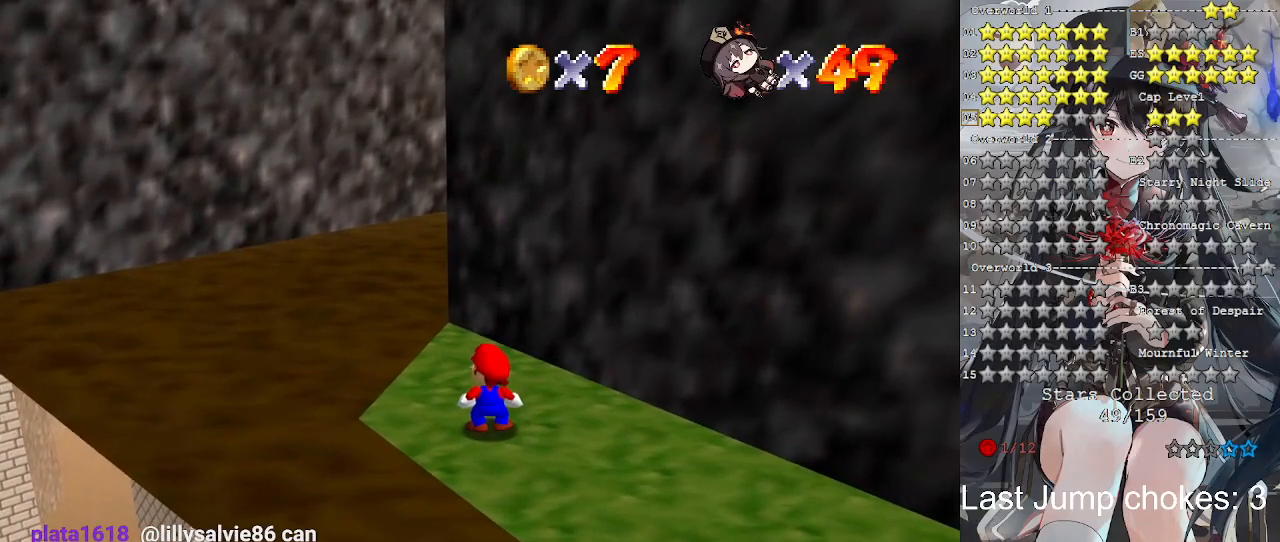
{"buttons": [], "left_stick": "center", "right_stick": "center", "events": [[100, "left_stick", "up"], [233, "left_stick", "center"]]}
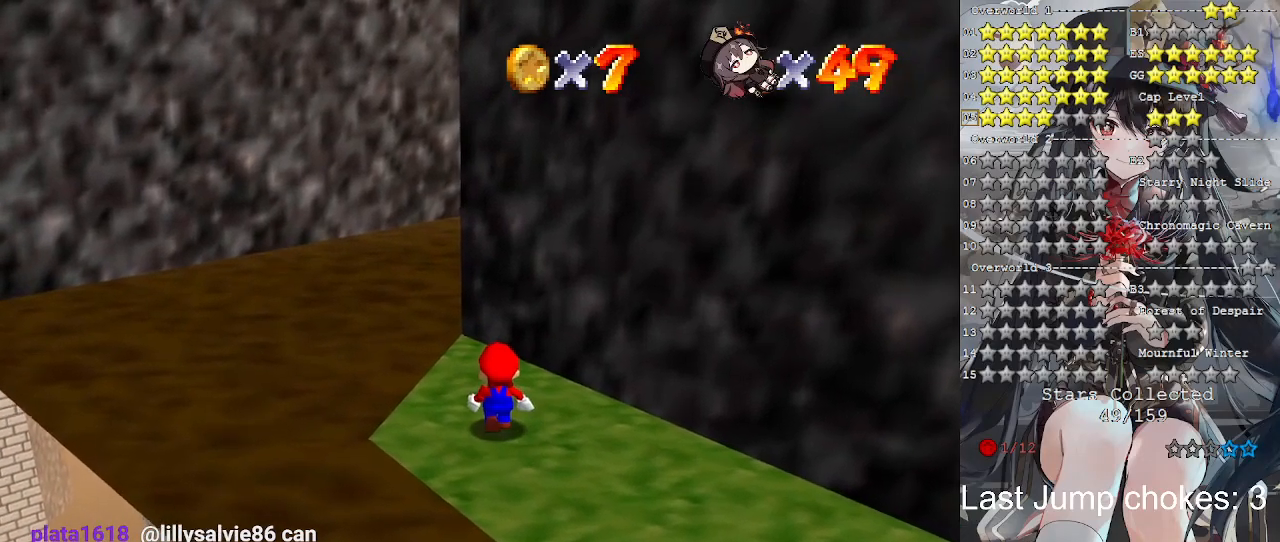
{"buttons": [], "left_stick": "center", "right_stick": "center", "events": [[133, "DPAD_UP", "down"], [233, "DPAD_UP", "up"]]}
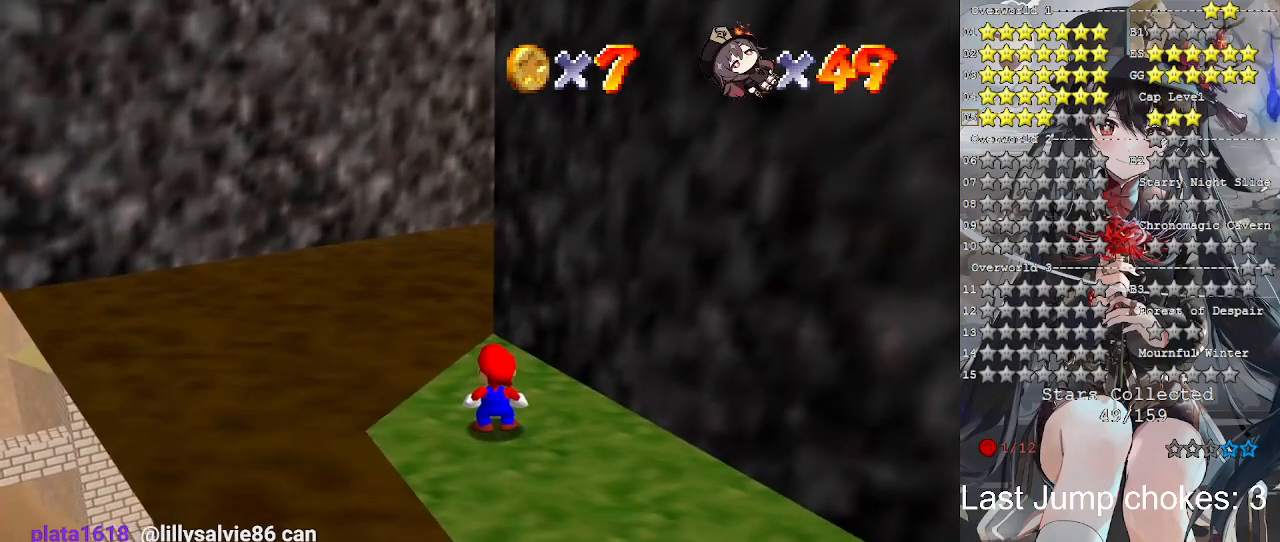
{"buttons": [], "left_stick": "down", "right_stick": "center", "events": [[267, "CROSS", "down"], [333, "CROSS", "up"], [333, "left_stick", "down"]]}
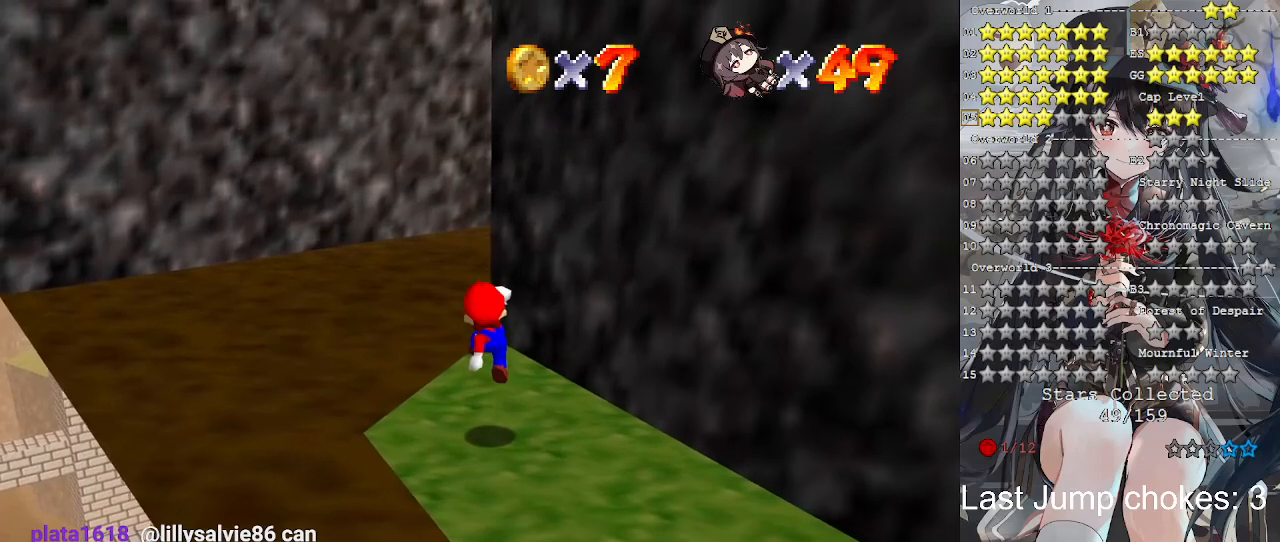
{"buttons": [], "left_stick": "up", "right_stick": "center", "events": [[133, "left_stick", "center"], [400, "left_stick", "up"]]}
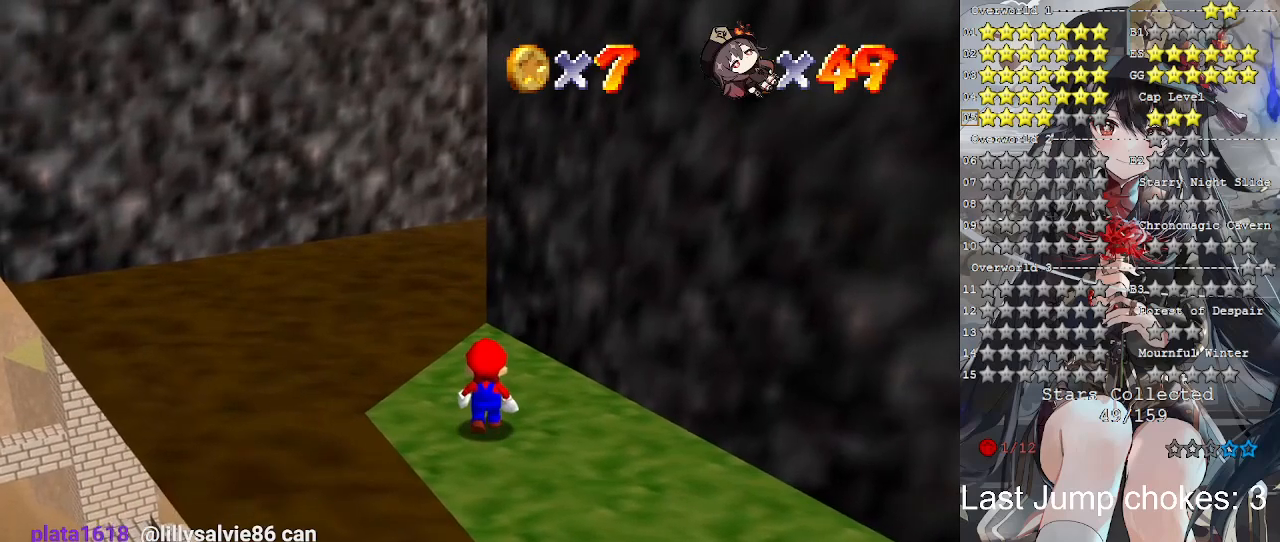
{"buttons": [], "left_stick": "up", "right_stick": "center", "events": []}
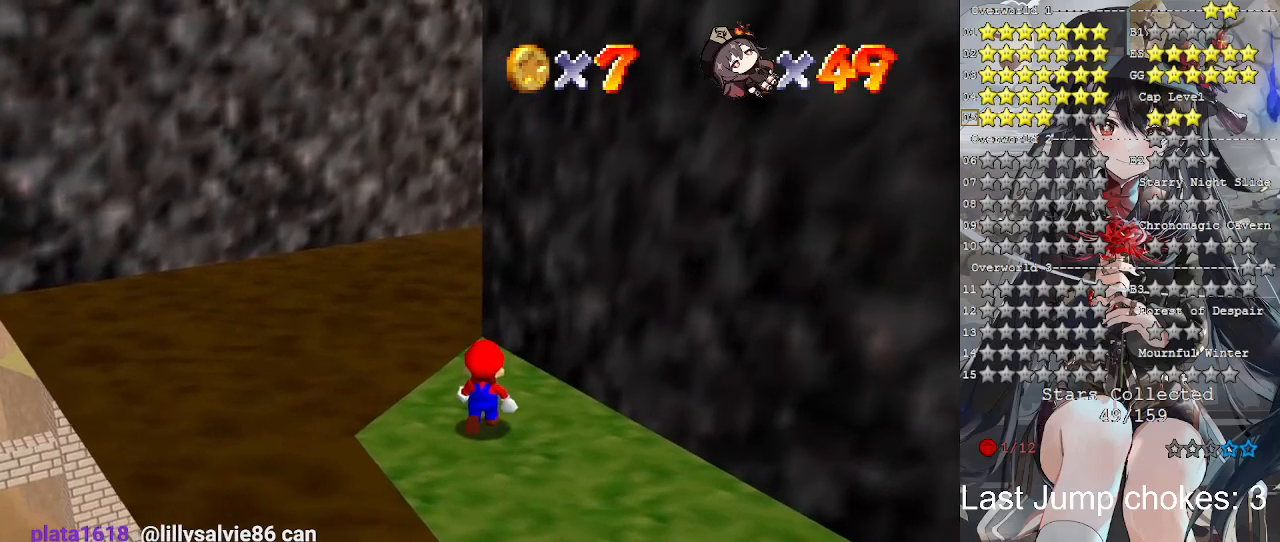
{"buttons": ["DPAD_UP"], "left_stick": "center", "right_stick": "center", "events": [[233, "left_stick", "center"], [467, "DPAD_UP", "down"]]}
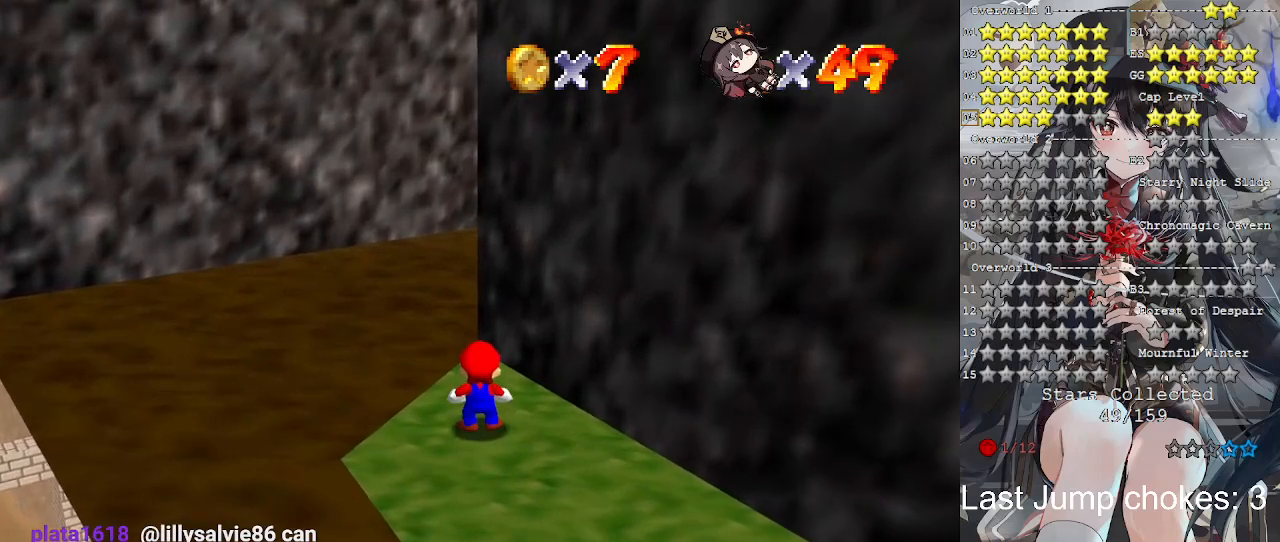
{"buttons": [], "left_stick": "down", "right_stick": "center", "events": [[100, "DPAD_UP", "up"], [367, "CROSS", "down"], [467, "CROSS", "up"], [467, "left_stick", "down"]]}
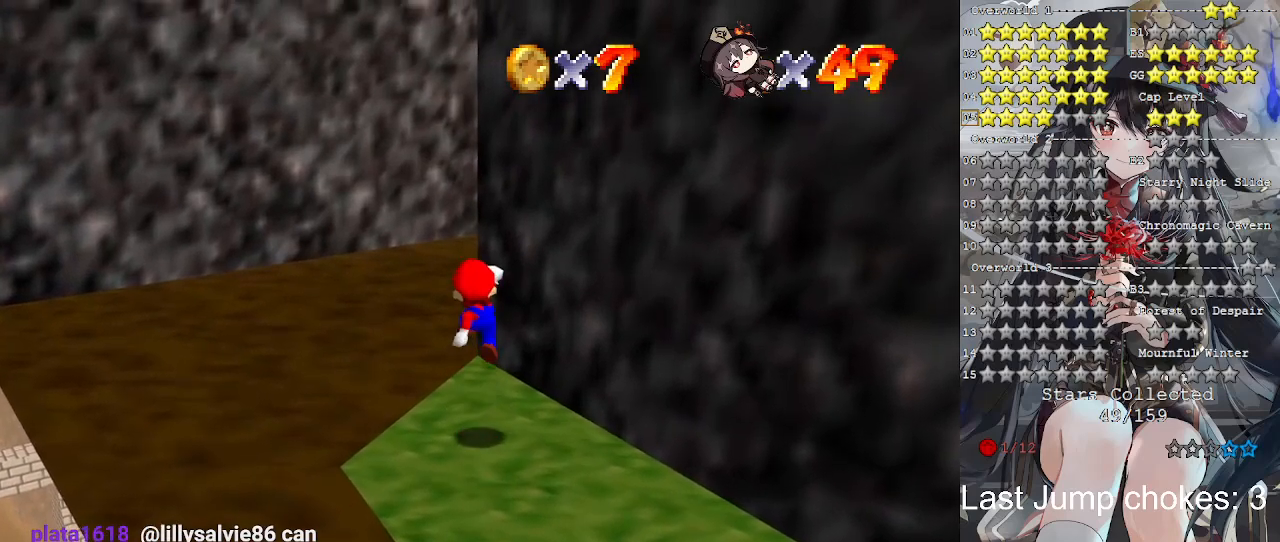
{"buttons": [], "left_stick": "center", "right_stick": "center", "events": [[333, "left_stick", "center"]]}
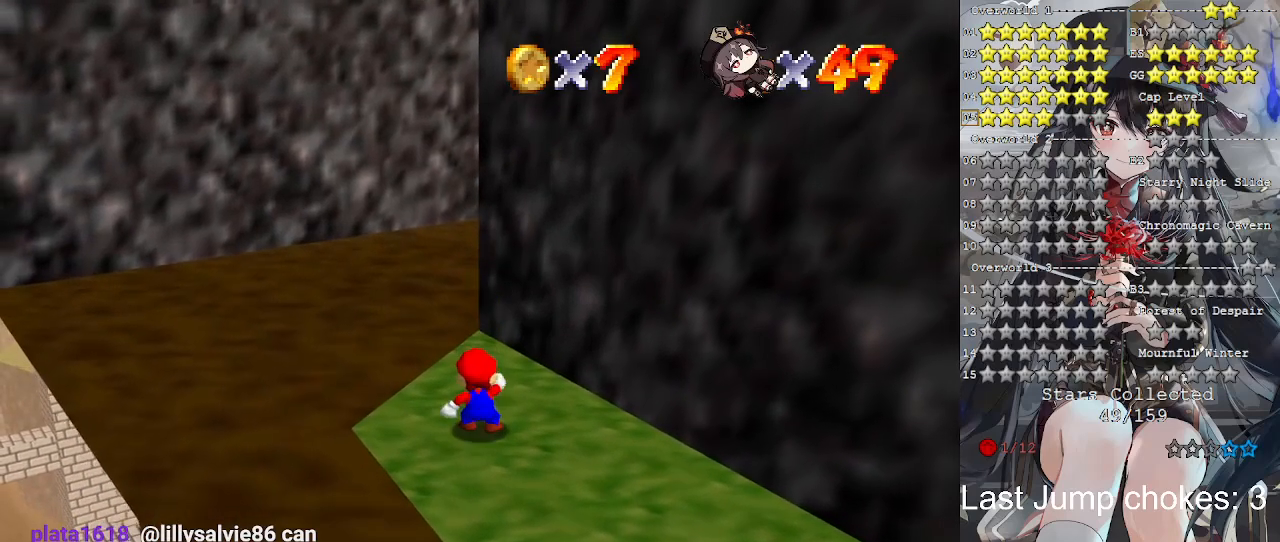
{"buttons": [], "left_stick": "center", "right_stick": "center", "events": [[67, "left_stick", "up"], [300, "left_stick", "center"]]}
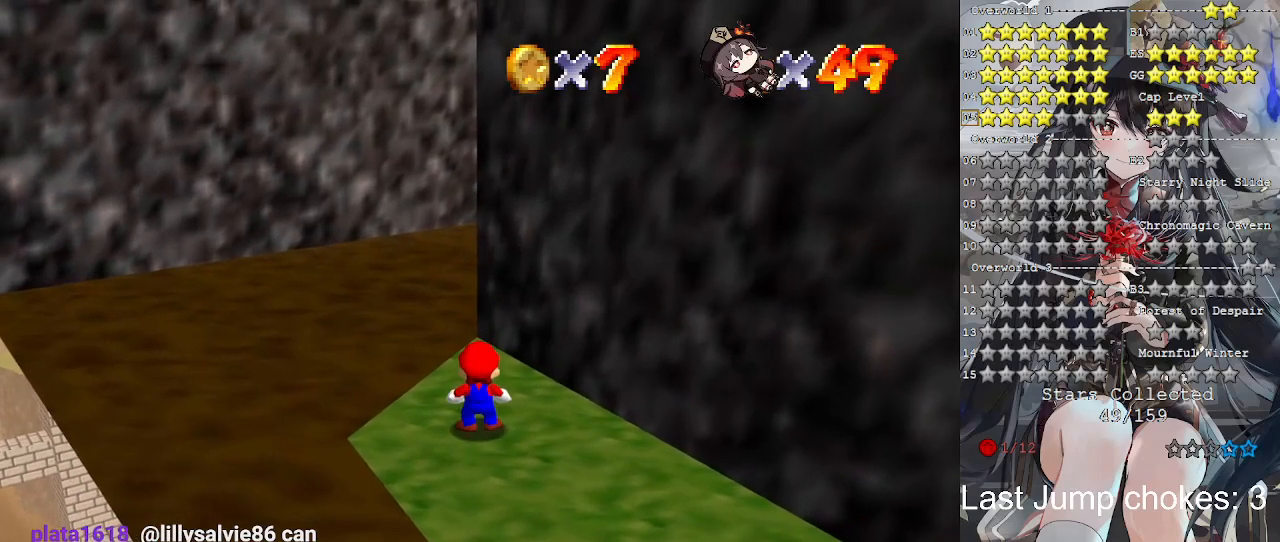
{"buttons": [], "left_stick": "center", "right_stick": "center", "events": [[100, "DPAD_UP", "down"], [200, "DPAD_UP", "up"]]}
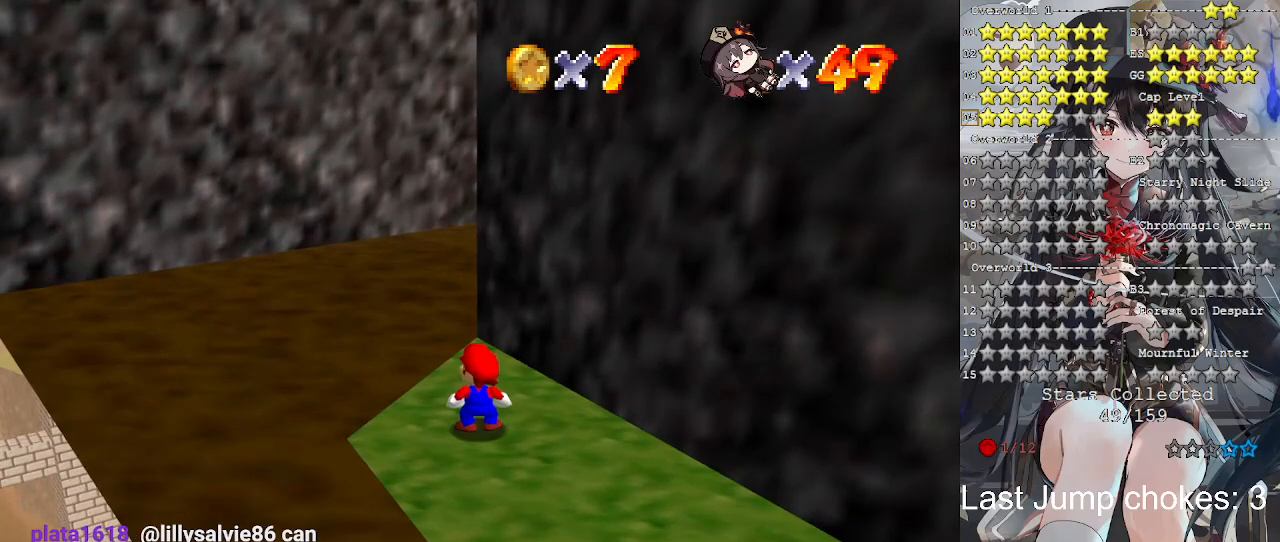
{"buttons": ["DPAD_RIGHT"], "left_stick": "center", "right_stick": "center", "events": [[433, "DPAD_RIGHT", "down"]]}
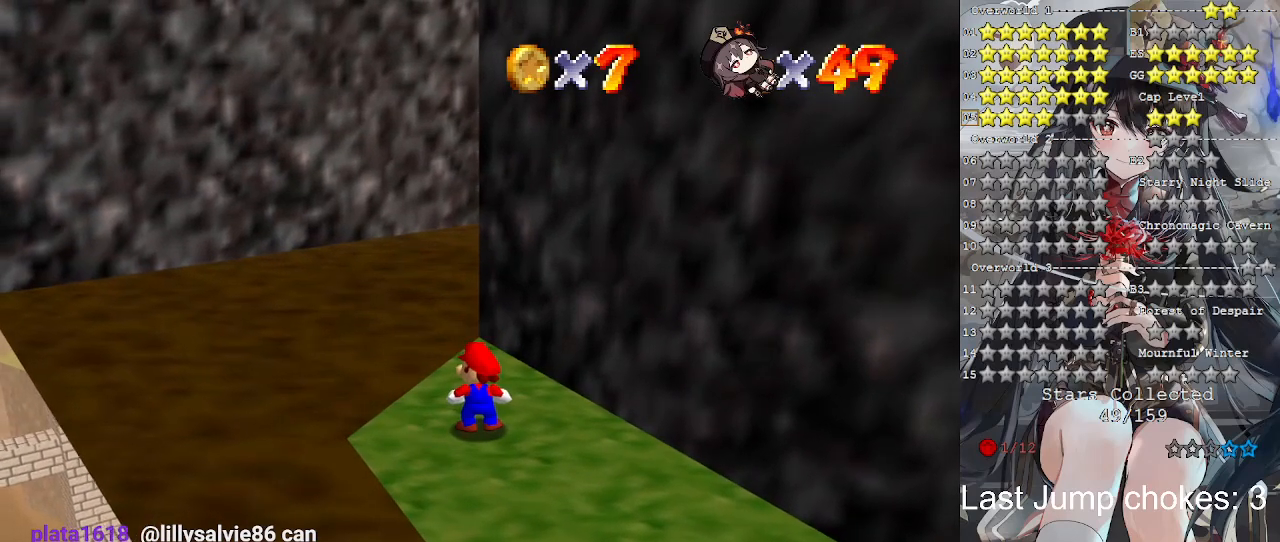
{"buttons": [], "left_stick": "center", "right_stick": "center", "events": [[67, "DPAD_RIGHT", "up"]]}
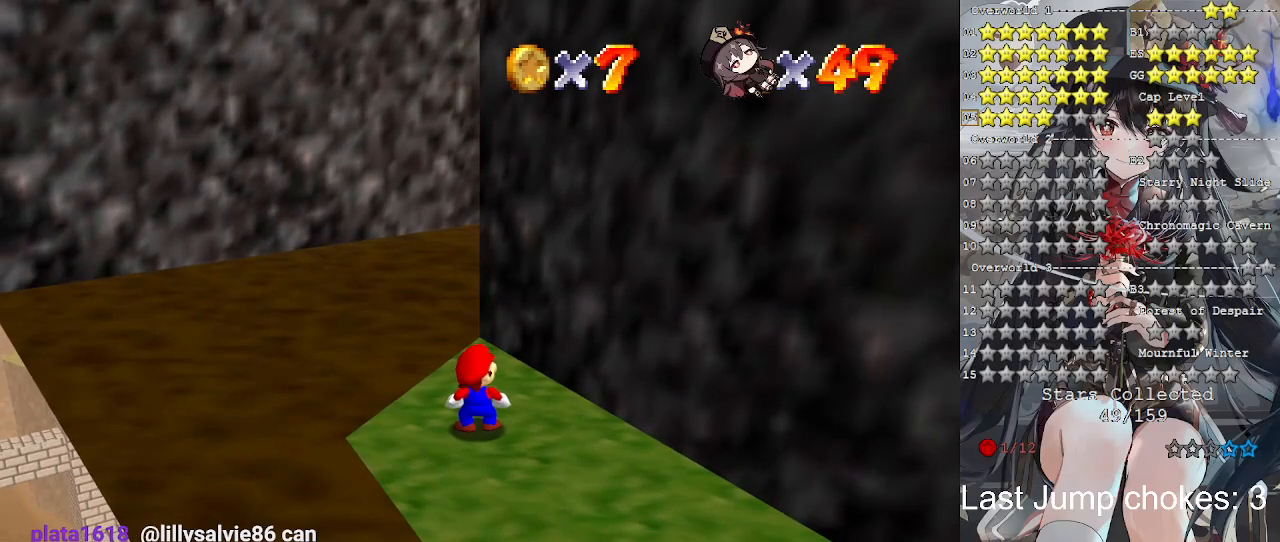
{"buttons": [], "left_stick": "center", "right_stick": "center", "events": []}
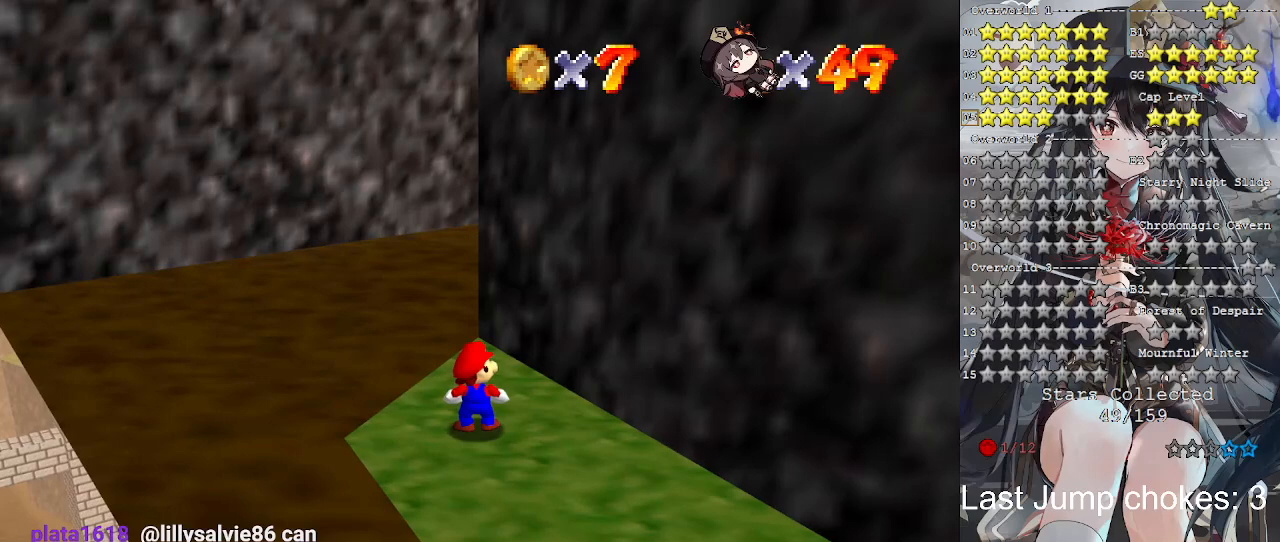
{"buttons": [], "left_stick": "center", "right_stick": "center", "events": [[100, "DPAD_RIGHT", "down"], [233, "DPAD_RIGHT", "up"]]}
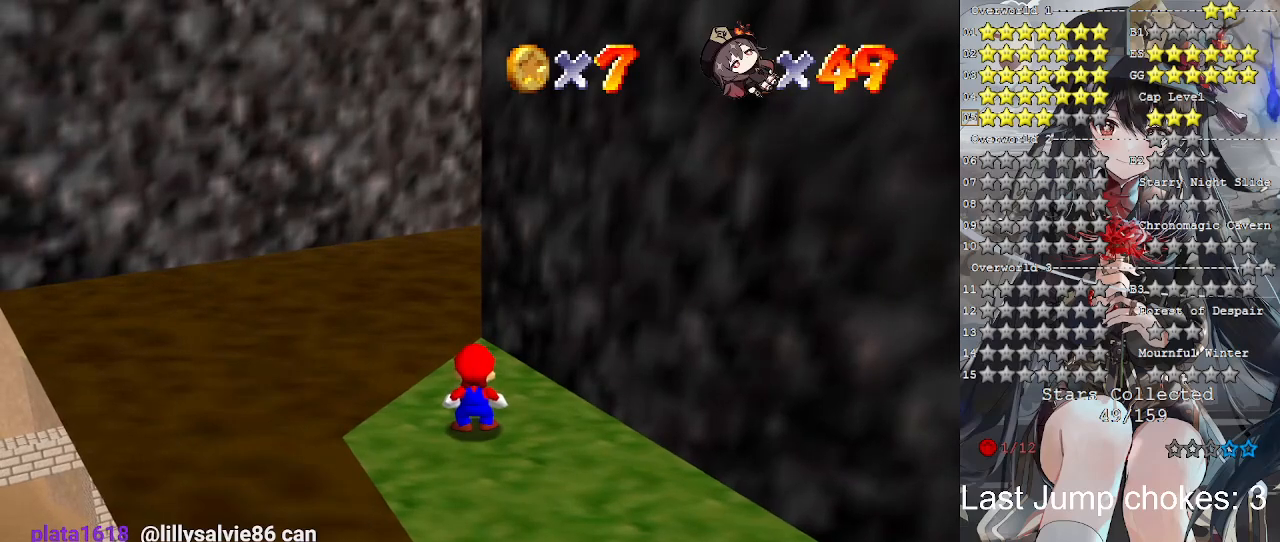
{"buttons": ["DPAD_DOWN"], "left_stick": "center", "right_stick": "center", "events": [[500, "DPAD_DOWN", "down"]]}
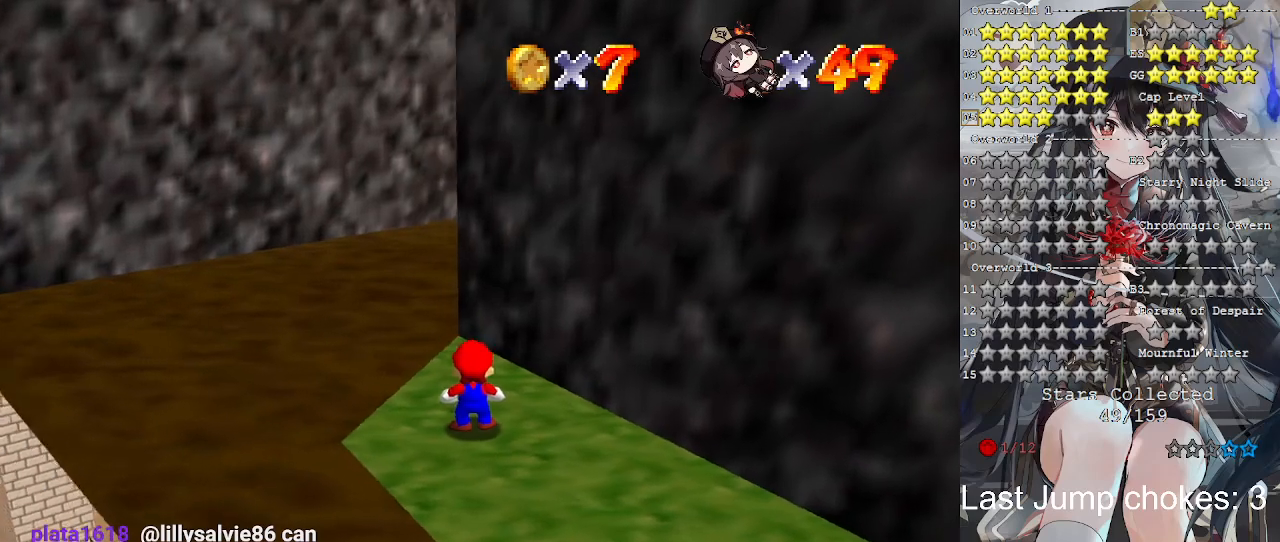
{"buttons": [], "left_stick": "center", "right_stick": "center", "events": [[133, "DPAD_DOWN", "up"]]}
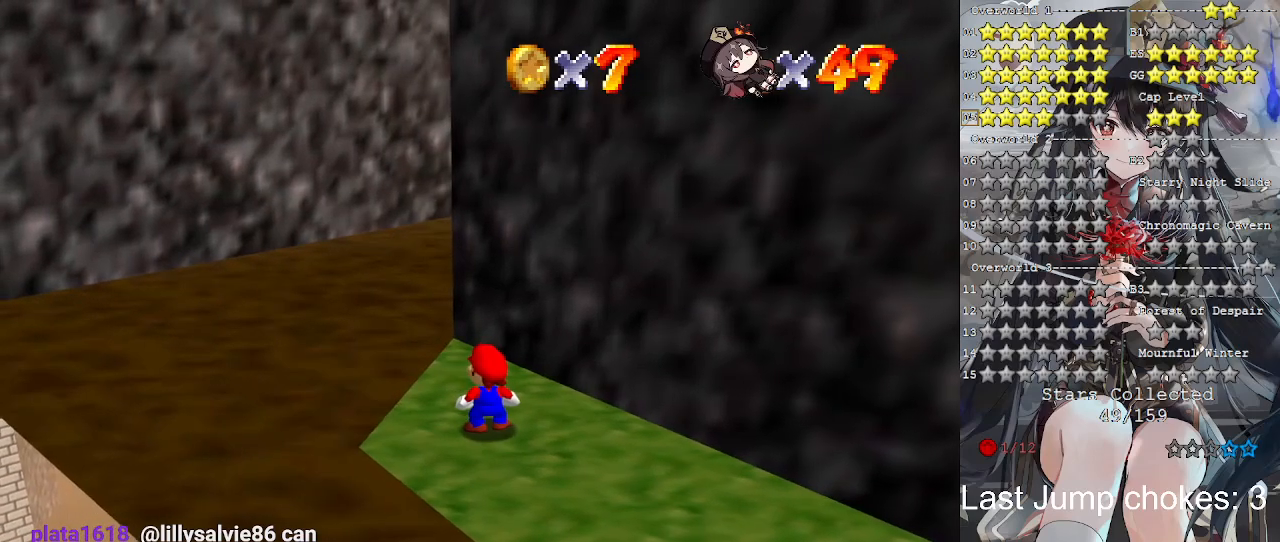
{"buttons": [], "left_stick": "center", "right_stick": "center", "events": []}
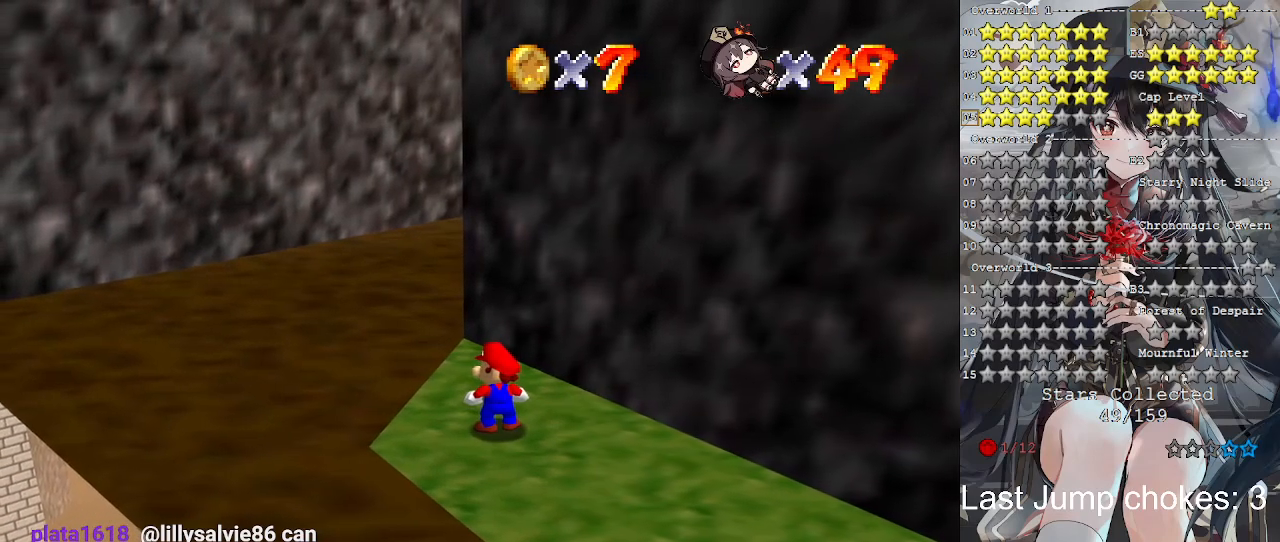
{"buttons": ["DPAD_UP"], "left_stick": "center", "right_stick": "center", "events": [[400, "DPAD_UP", "down"]]}
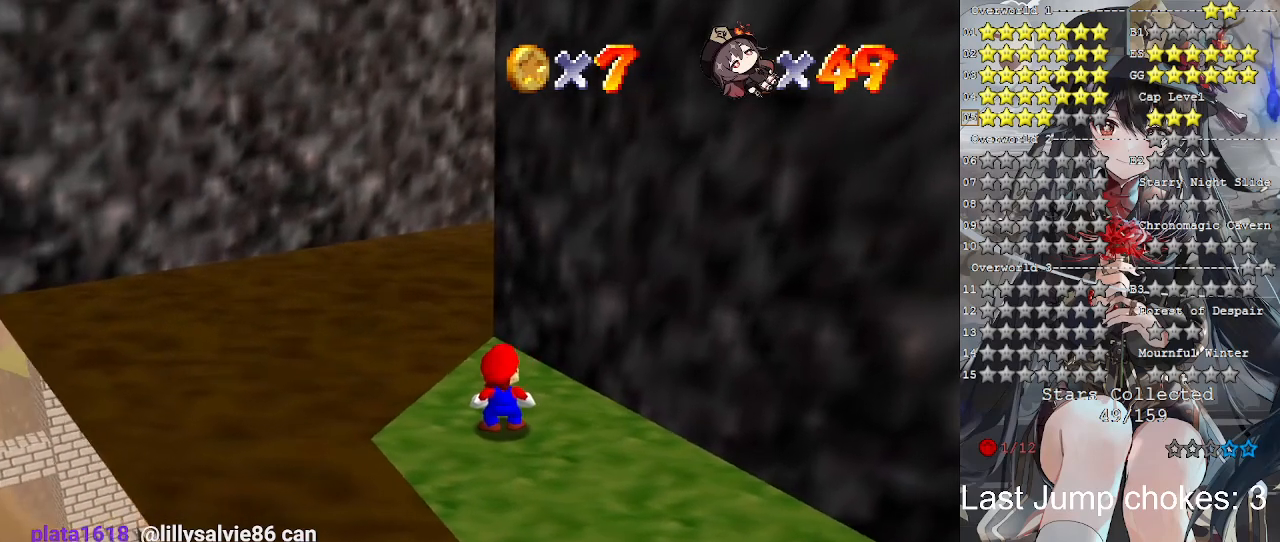
{"buttons": ["DPAD_DOWN"], "left_stick": "center", "right_stick": "center", "events": [[33, "DPAD_UP", "up"], [500, "DPAD_DOWN", "down"]]}
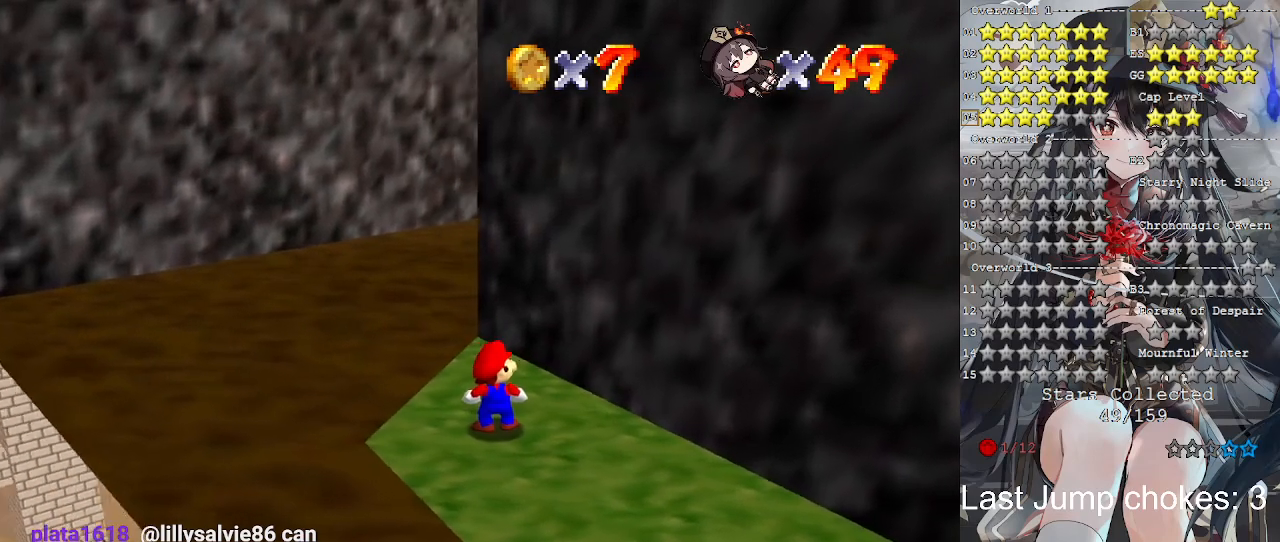
{"buttons": [], "left_stick": "center", "right_stick": "center", "events": [[100, "DPAD_DOWN", "up"]]}
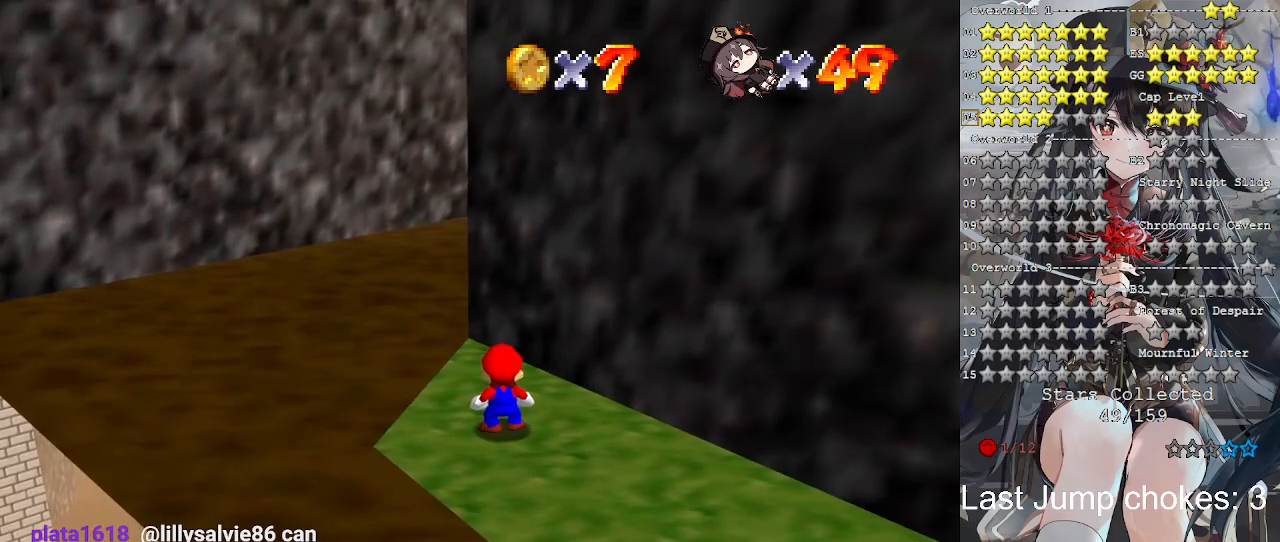
{"buttons": [], "left_stick": "center", "right_stick": "center", "events": []}
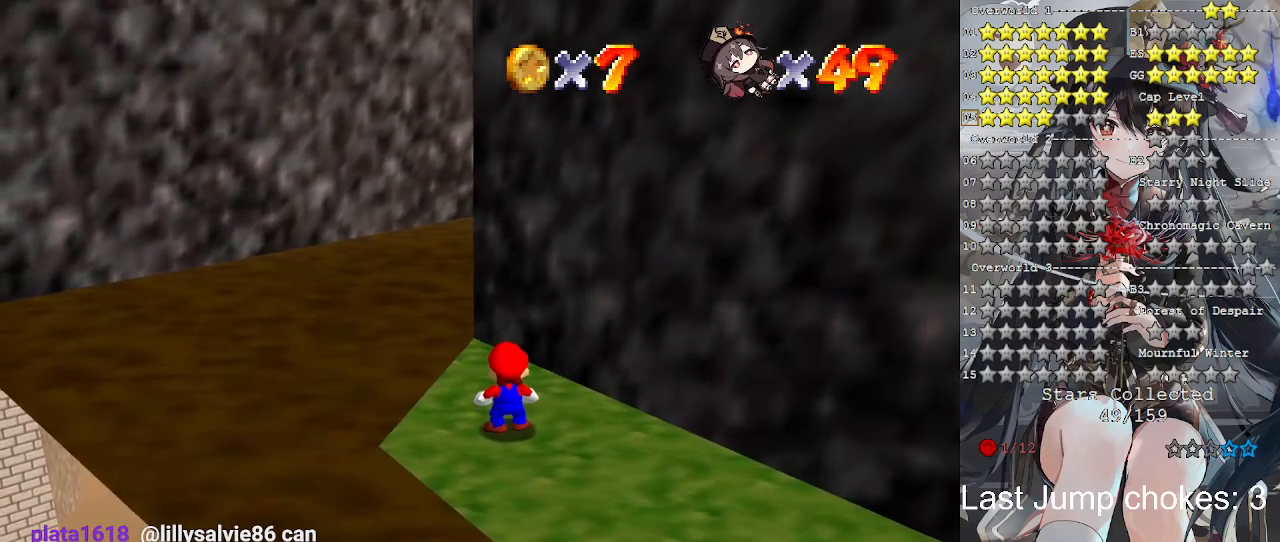
{"buttons": [], "left_stick": "center", "right_stick": "center", "events": [[333, "DPAD_LEFT", "down"], [500, "DPAD_LEFT", "up"]]}
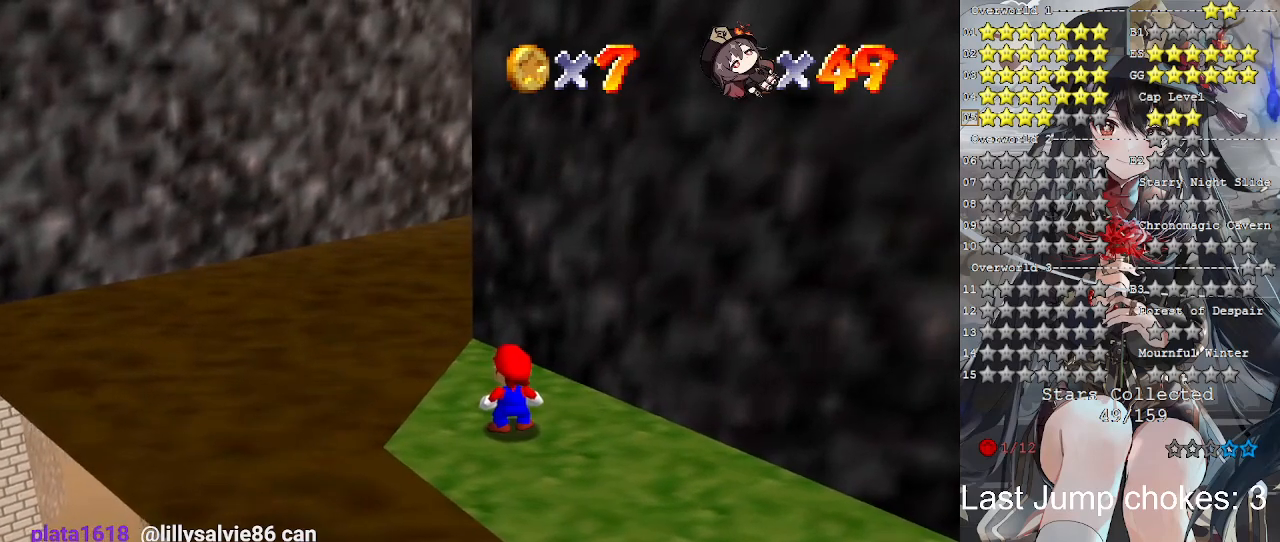
{"buttons": [], "left_stick": "center", "right_stick": "center", "events": [[400, "DPAD_UP", "down"], [500, "DPAD_UP", "up"]]}
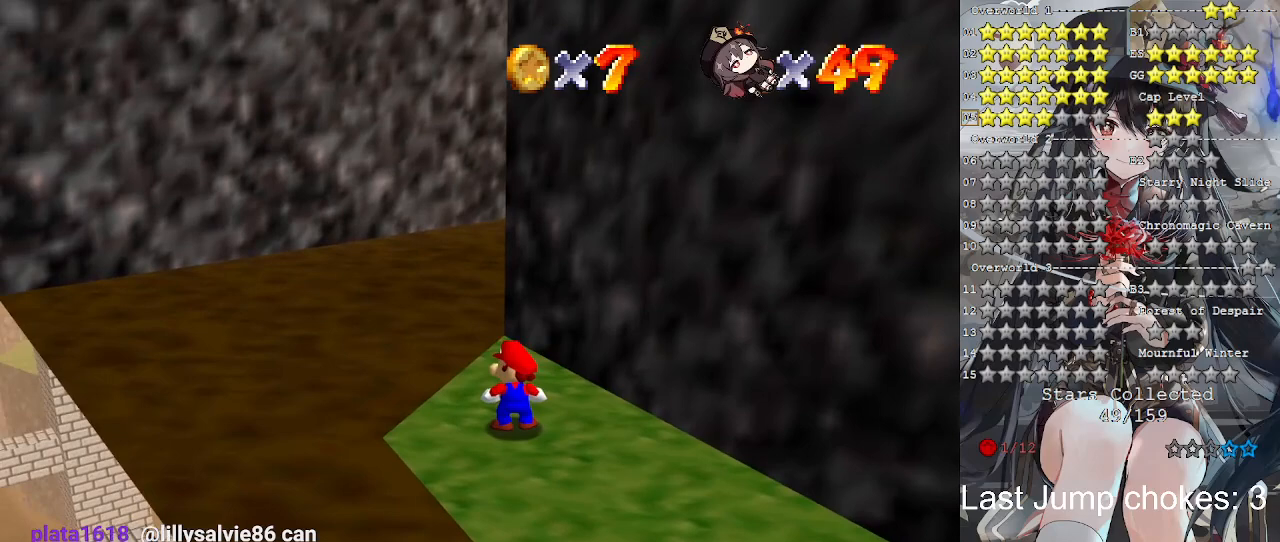
{"buttons": ["CROSS"], "left_stick": "center", "right_stick": "center", "events": [[400, "CROSS", "down"]]}
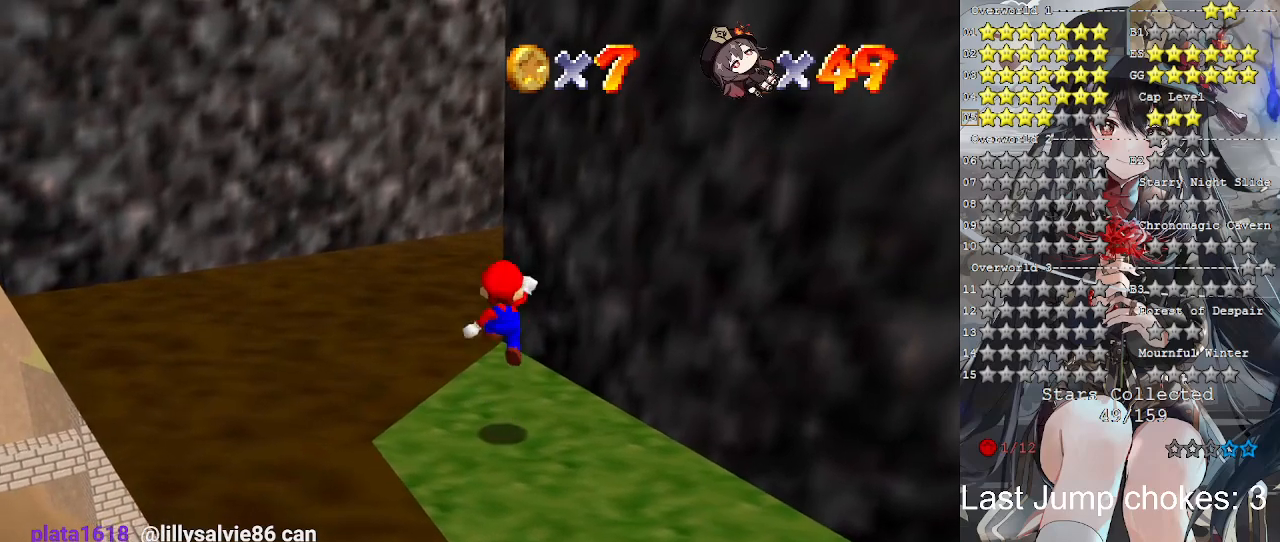
{"buttons": [], "left_stick": "center", "right_stick": "center", "events": [[33, "CROSS", "up"], [33, "left_stick", "down"], [467, "left_stick", "center"]]}
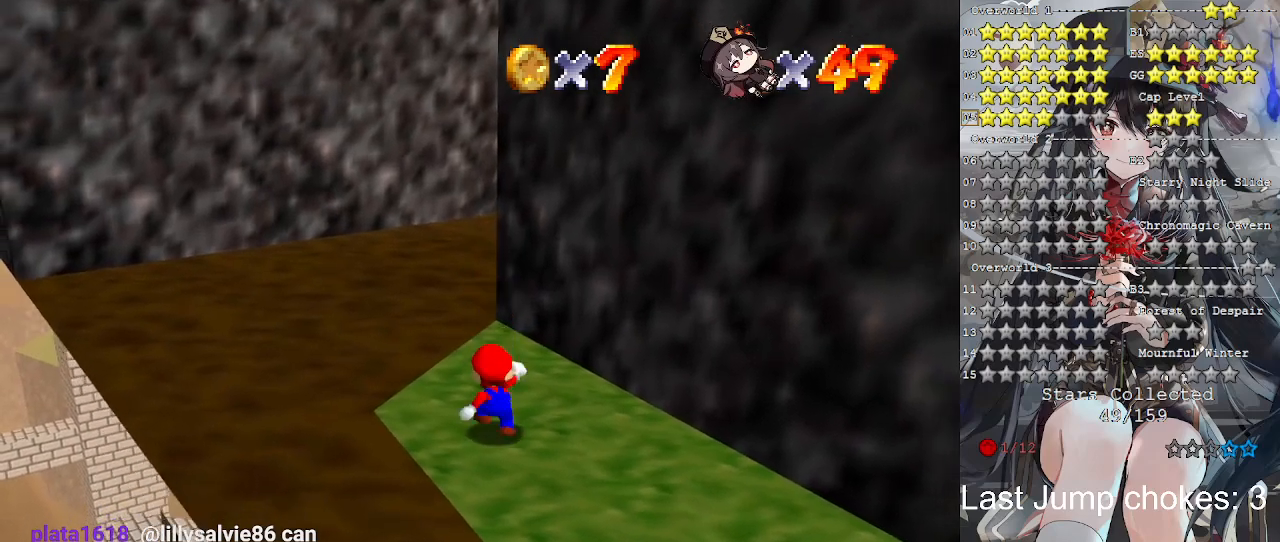
{"buttons": [], "left_stick": "up", "right_stick": "center", "events": [[300, "left_stick", "up"]]}
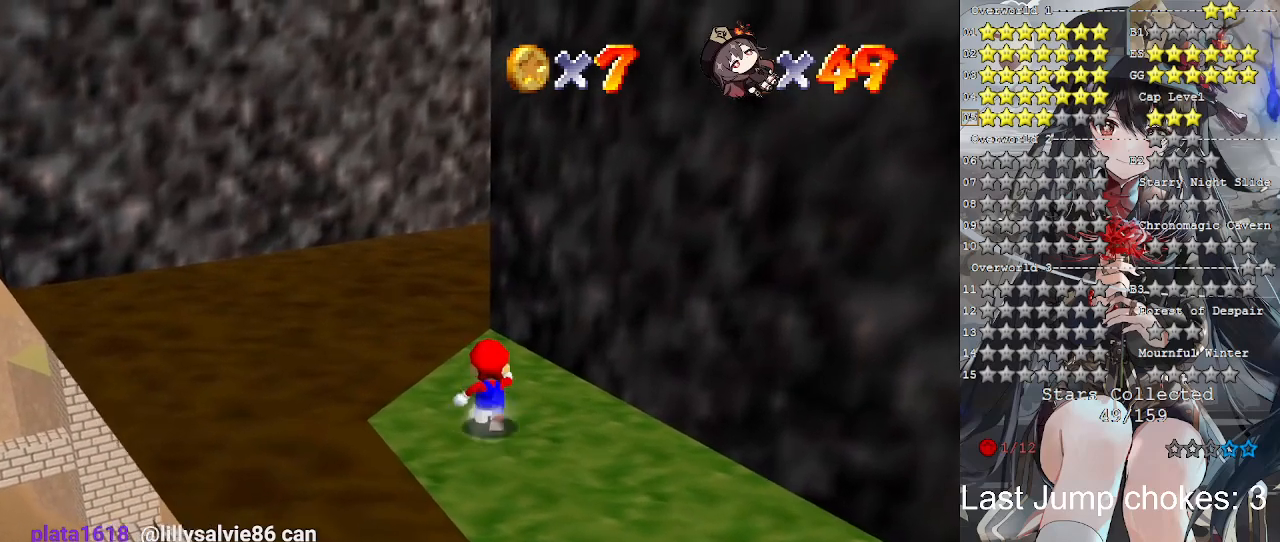
{"buttons": ["L2"], "left_stick": "down", "right_stick": "center", "events": [[167, "L2", "down"], [233, "CROSS", "down"], [233, "left_stick", "down"], [300, "CROSS", "up"]]}
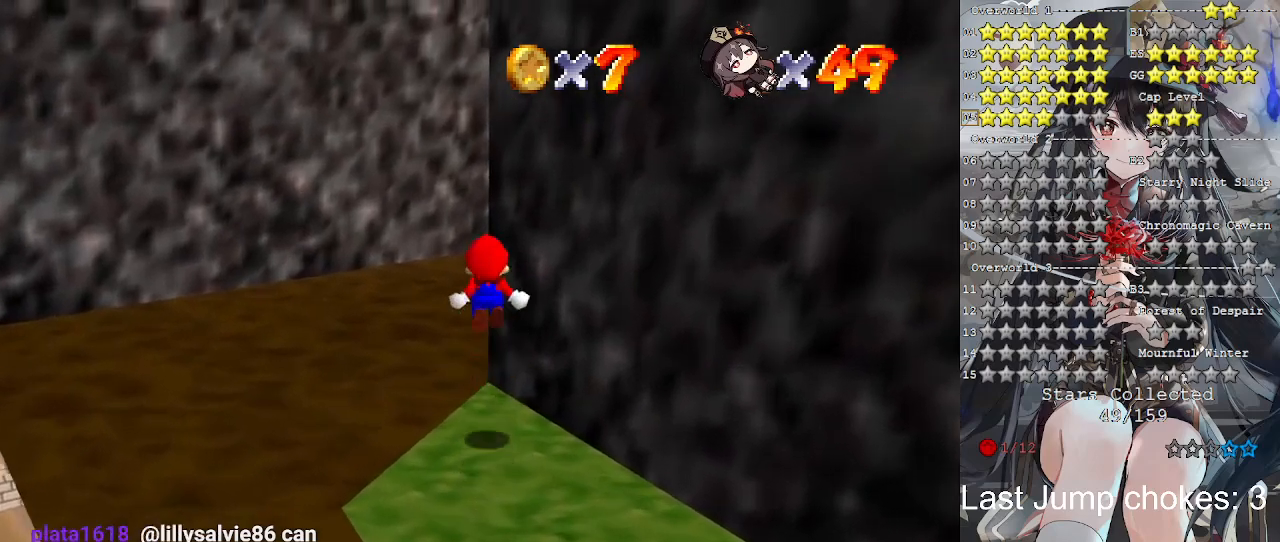
{"buttons": ["L2"], "left_stick": "down", "right_stick": "center", "events": []}
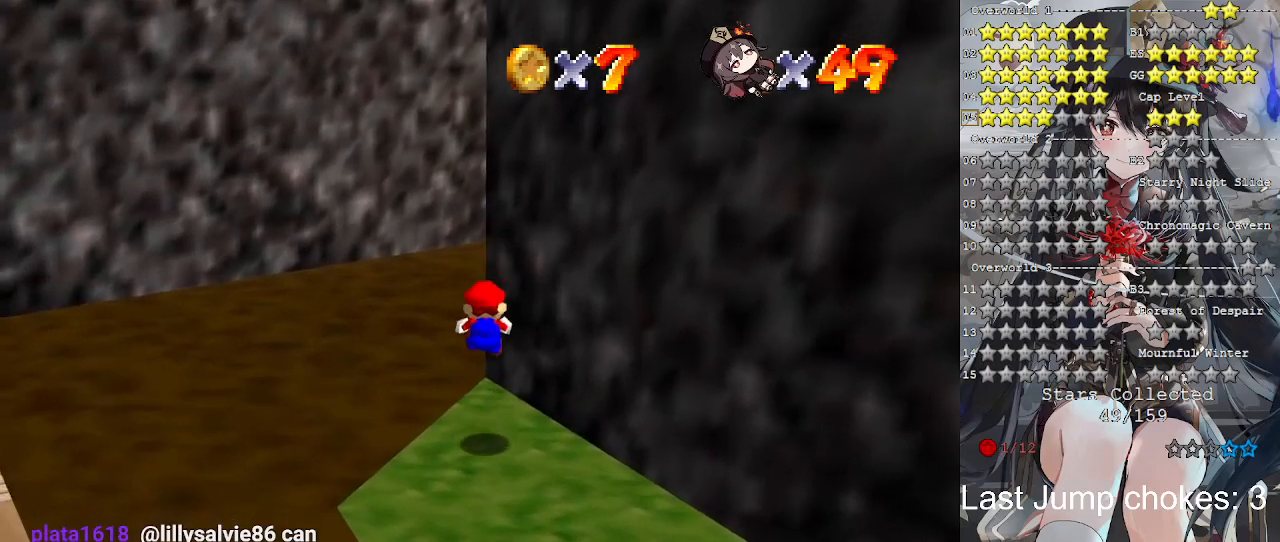
{"buttons": [], "left_stick": "up", "right_stick": "center", "events": [[233, "L2", "up"], [233, "left_stick", "center"], [467, "left_stick", "up"]]}